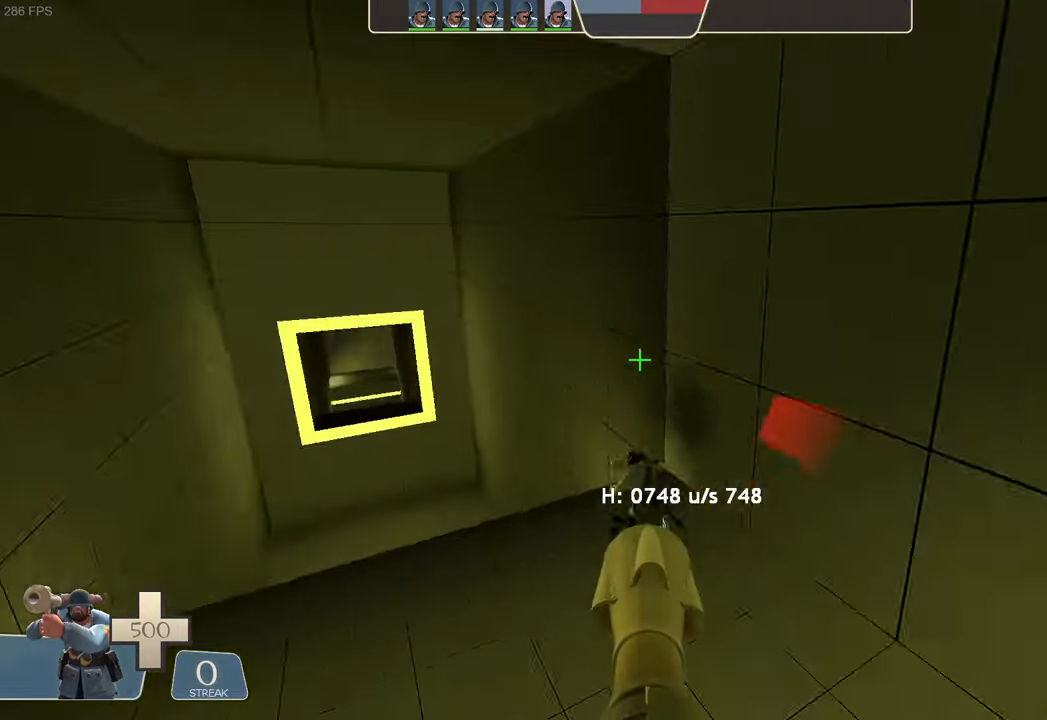
Gameplay with a controller (Xbox layout); each line is a JSON object with the inputs held at the frame after it. "events" lists button and stick changes between this image and that frame as [ms after this image, input, new state], when the widget could be followed in between. Not read: A L2 L3 R1 R3 X.
{"buttons": ["L1"], "left_stick": "center", "right_stick": "center", "events": [[50, "right_stick", "up-left"], [117, "R2", "up"], [150, "left_stick", "right"], [200, "right_stick", "up"], [283, "left_stick", "center"], [417, "right_stick", "center"]]}
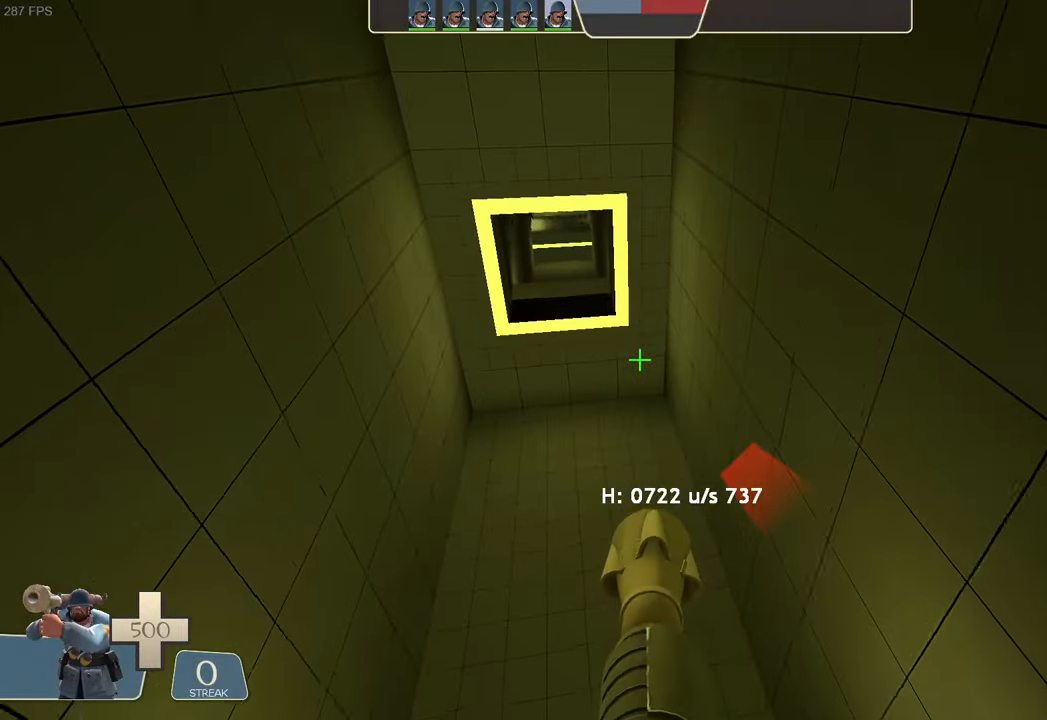
{"buttons": [], "left_stick": "center", "right_stick": "center", "events": [[183, "L1", "up"]]}
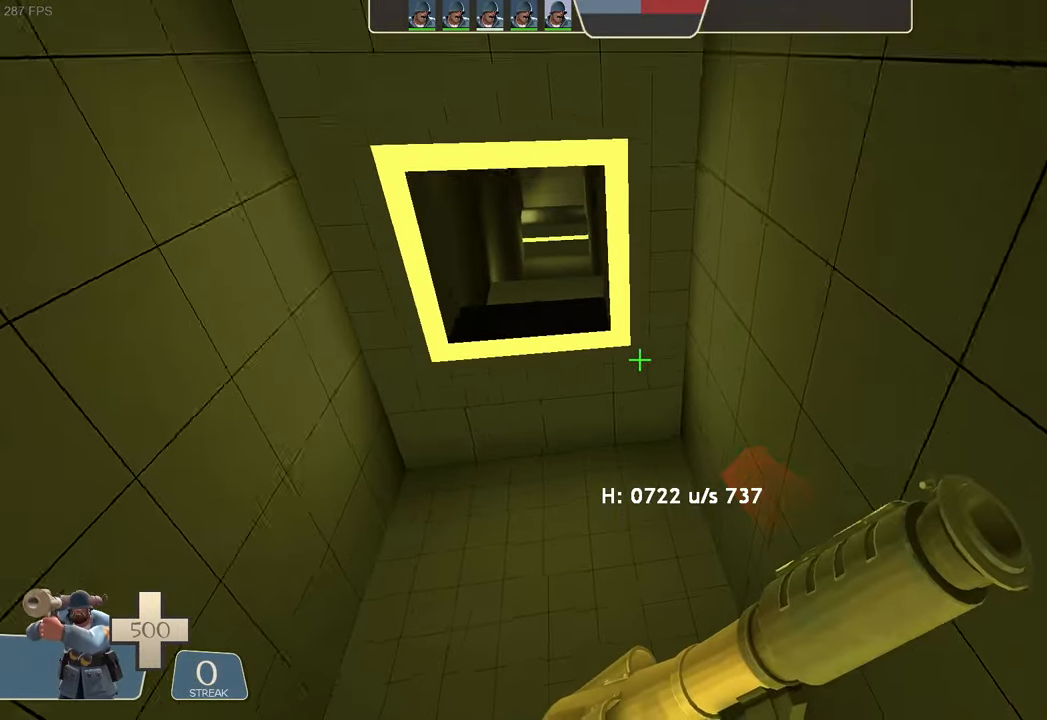
{"buttons": [], "left_stick": "center", "right_stick": "center", "events": []}
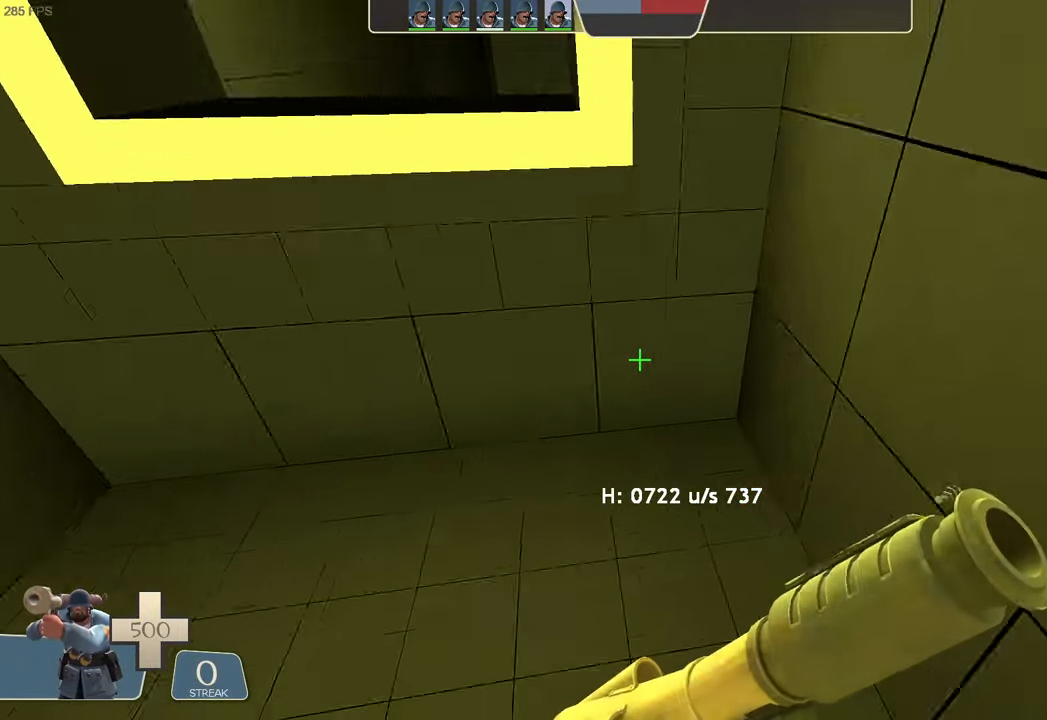
{"buttons": [], "left_stick": "down", "right_stick": "right", "events": [[300, "right_stick", "right"], [317, "left_stick", "down"], [367, "right_stick", "center"], [417, "right_stick", "right"]]}
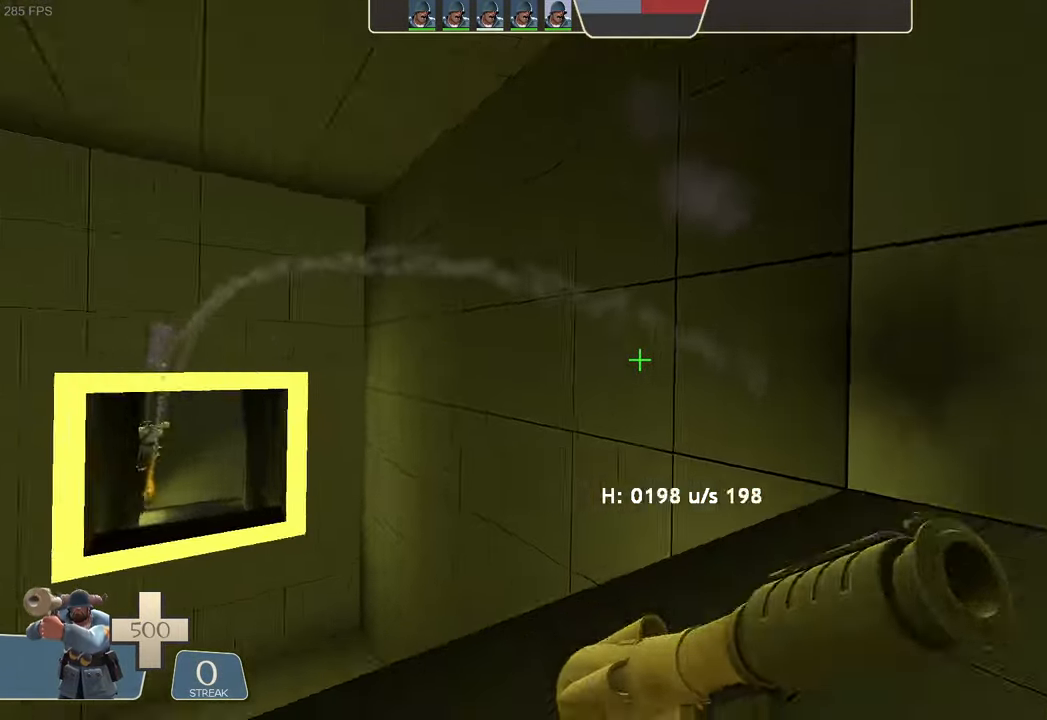
{"buttons": [], "left_stick": "up", "right_stick": "down-right", "events": [[67, "left_stick", "up-left"], [133, "right_stick", "center"], [200, "left_stick", "center"], [233, "right_stick", "down-right"], [317, "left_stick", "up-right"], [350, "right_stick", "center"], [467, "right_stick", "down-right"], [500, "left_stick", "up"]]}
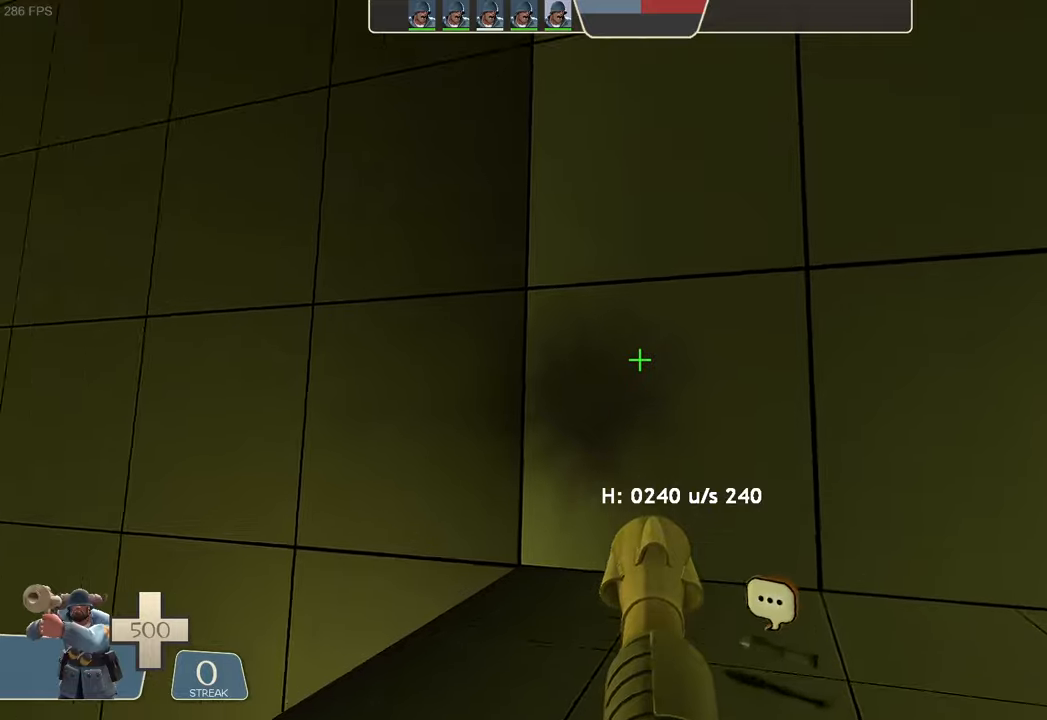
{"buttons": [], "left_stick": "up-left", "right_stick": "center", "events": [[50, "right_stick", "center"], [134, "left_stick", "up-left"], [184, "right_stick", "down-right"], [284, "right_stick", "center"]]}
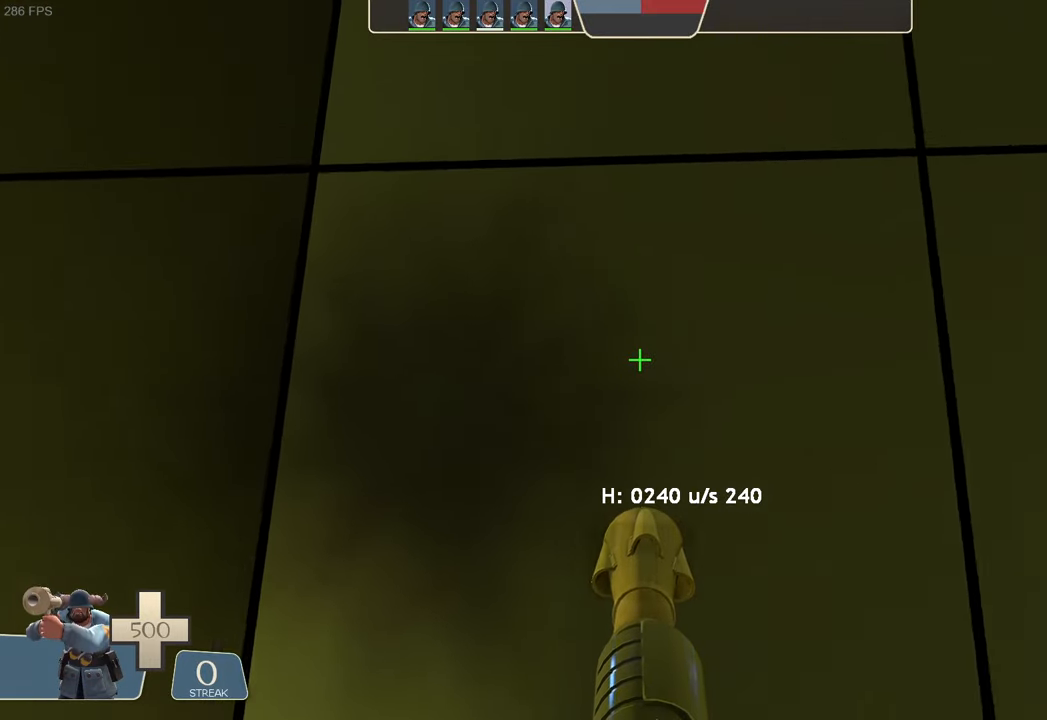
{"buttons": ["L1", "R2"], "left_stick": "left", "right_stick": "left", "events": [[200, "right_stick", "up-right"], [284, "left_stick", "left"], [417, "L1", "down"], [500, "R2", "down"], [500, "right_stick", "left"]]}
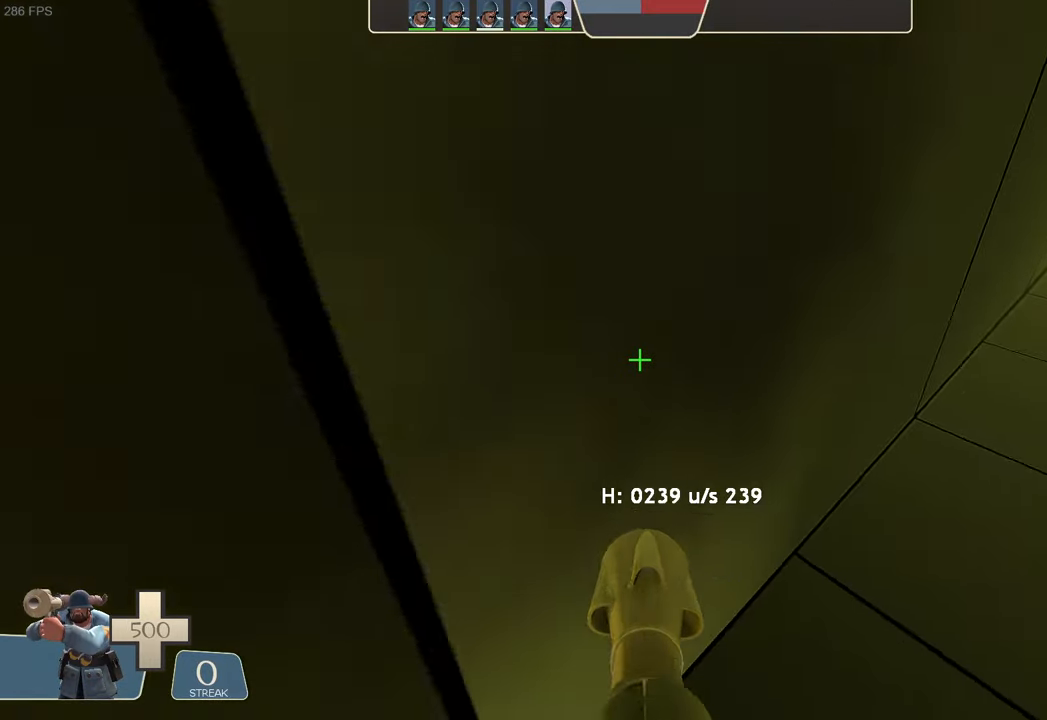
{"buttons": ["L1", "R2"], "left_stick": "up-right", "right_stick": "up-left", "events": [[384, "left_stick", "up-right"], [450, "right_stick", "up-left"]]}
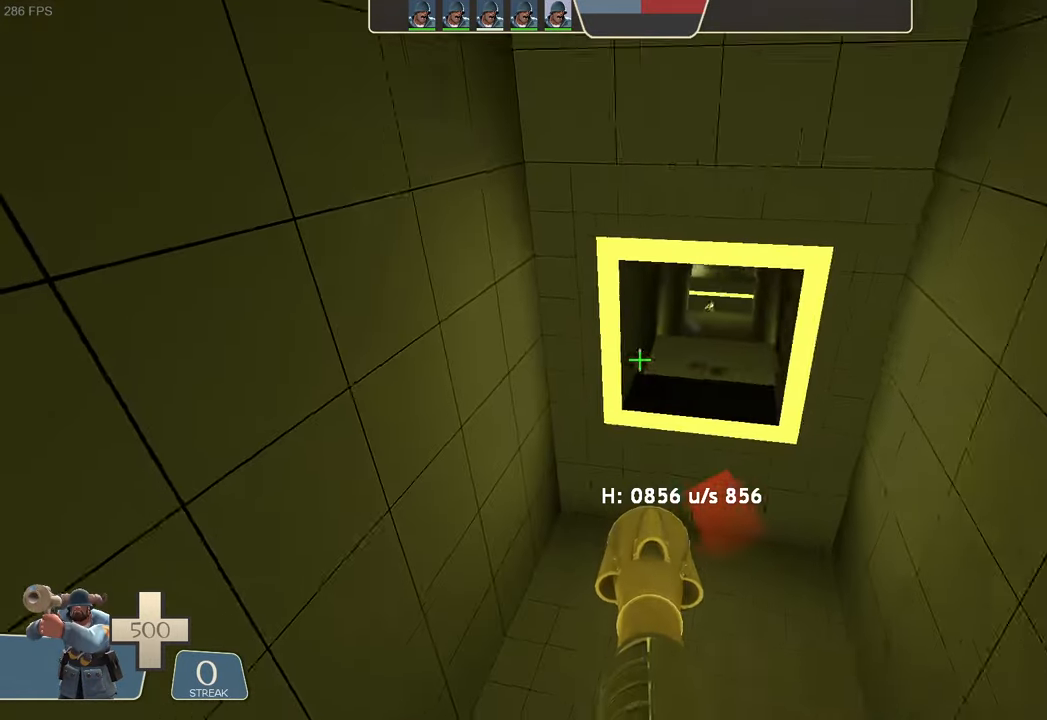
{"buttons": ["L1"], "left_stick": "right", "right_stick": "up-right", "events": [[50, "R2", "up"], [84, "right_stick", "center"], [117, "left_stick", "right"], [484, "right_stick", "up-right"]]}
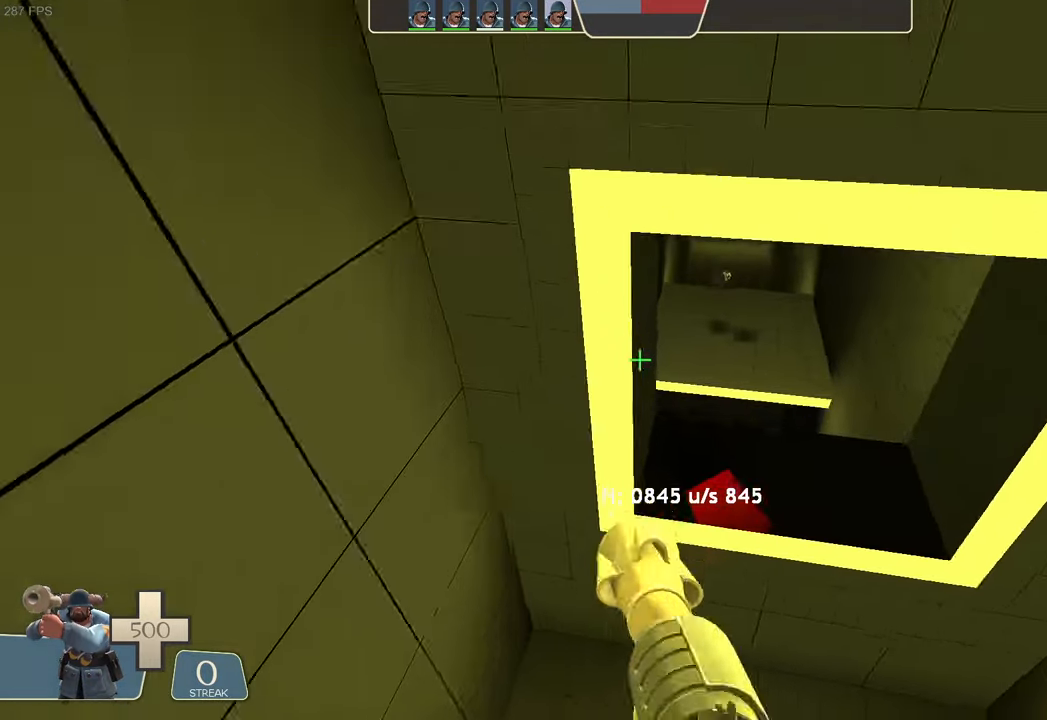
{"buttons": ["L1", "R2"], "left_stick": "center", "right_stick": "center", "events": [[184, "right_stick", "center"], [284, "R2", "down"], [334, "left_stick", "center"], [334, "right_stick", "down"], [484, "right_stick", "center"]]}
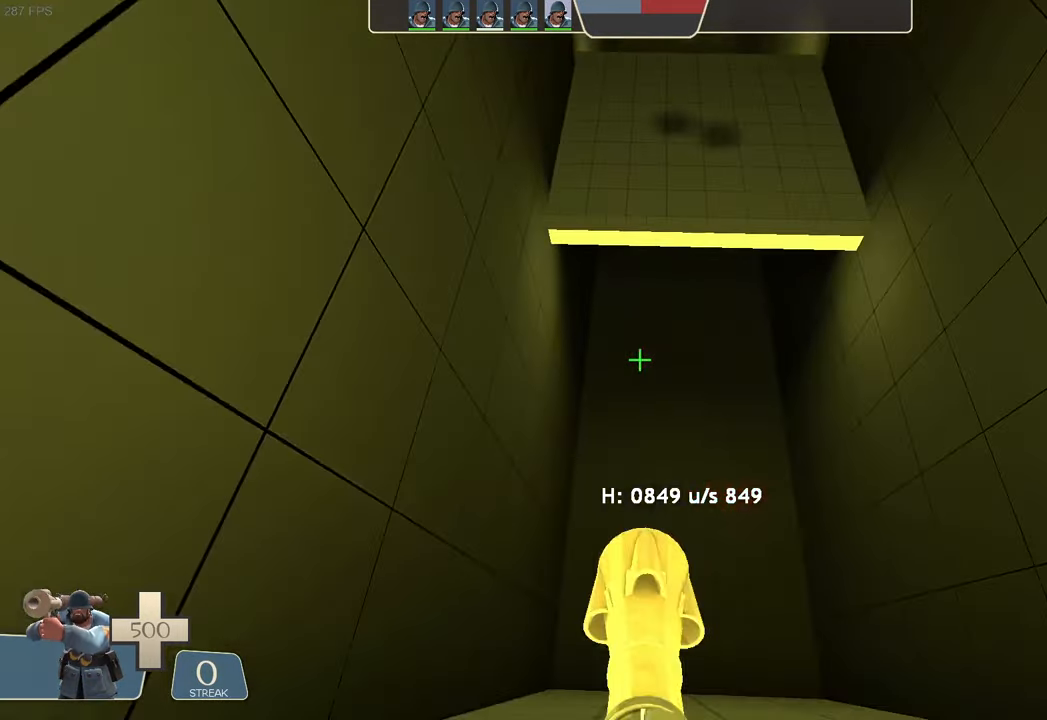
{"buttons": ["L1", "R2"], "left_stick": "center", "right_stick": "up", "events": [[467, "right_stick", "up"]]}
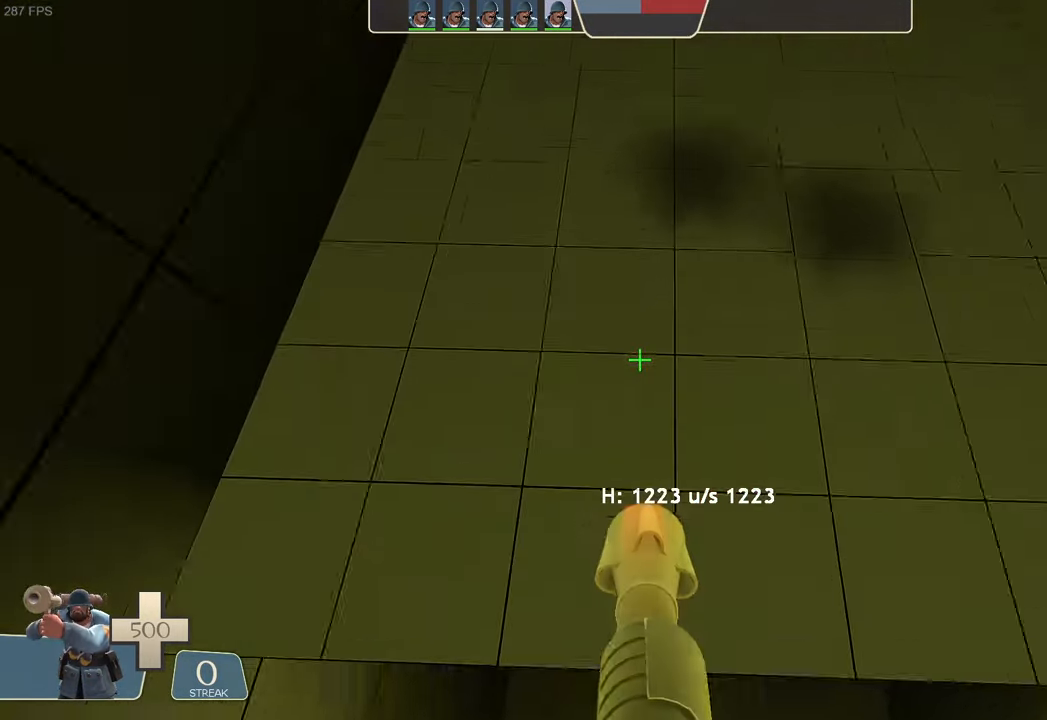
{"buttons": ["L1", "R2"], "left_stick": "center", "right_stick": "center", "events": [[84, "right_stick", "center"], [134, "right_stick", "down"], [367, "right_stick", "center"]]}
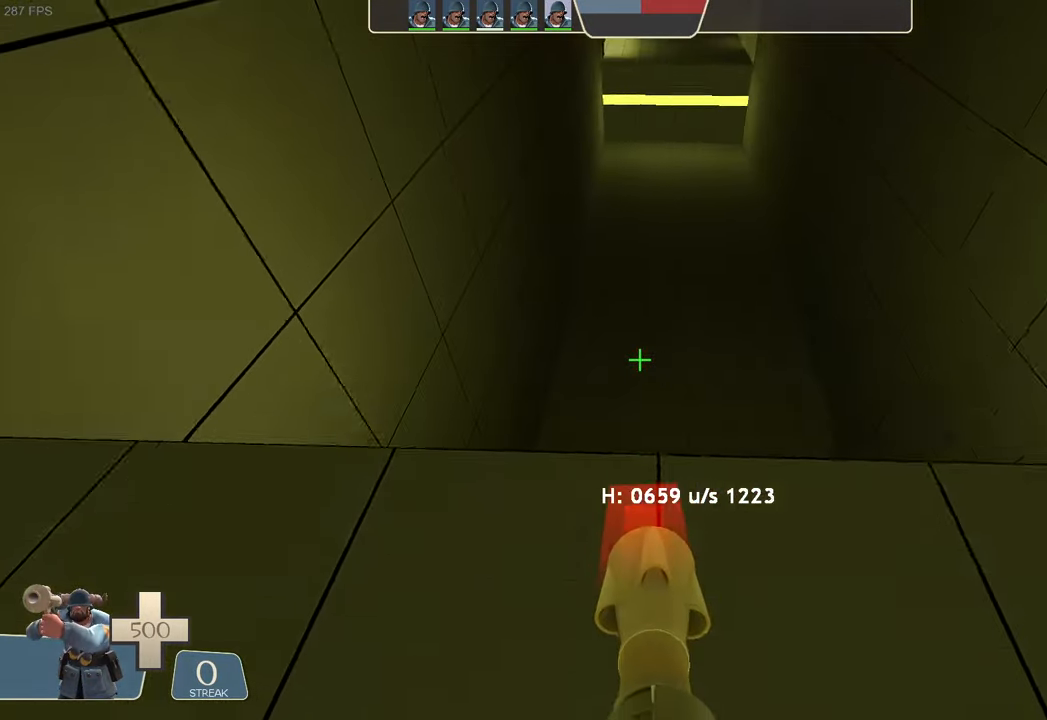
{"buttons": ["L1"], "left_stick": "center", "right_stick": "down", "events": [[234, "R2", "up"], [350, "right_stick", "down"]]}
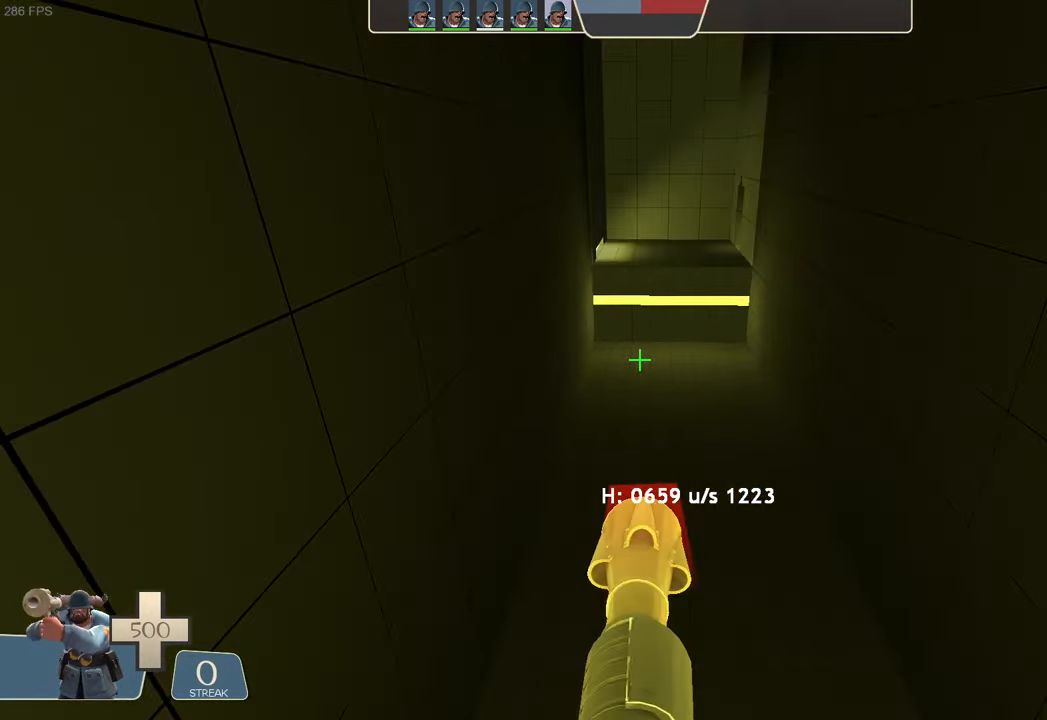
{"buttons": [], "left_stick": "center", "right_stick": "center", "events": [[34, "right_stick", "center"], [184, "L1", "up"]]}